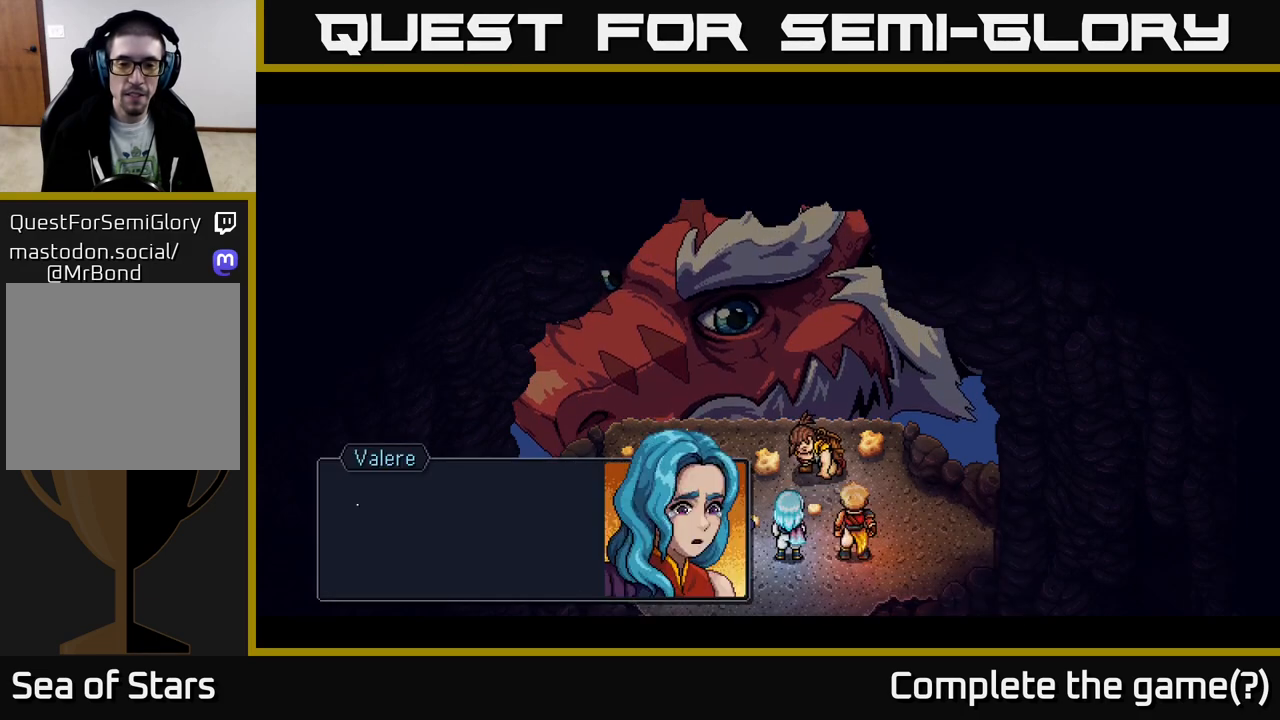
Gameplay with a controller (Xbox layout); each line is a JSON object with the inputs held at the frame after it. "events" lists button and stick changes between this image and that frame as [ms after this image, input, new state], when the widget could be followed in between.
{"buttons": [], "left_stick": "center", "right_stick": "center", "events": []}
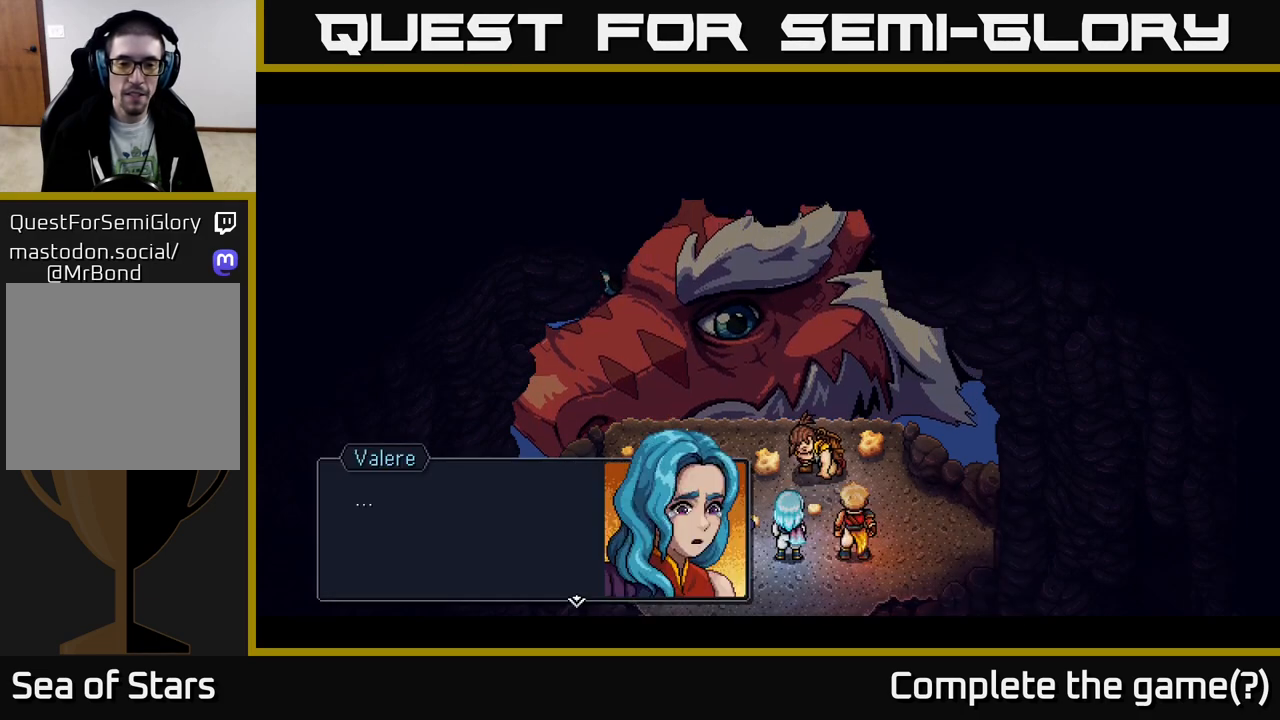
{"buttons": [], "left_stick": "center", "right_stick": "center", "events": [[217, "A", "down"], [383, "A", "up"]]}
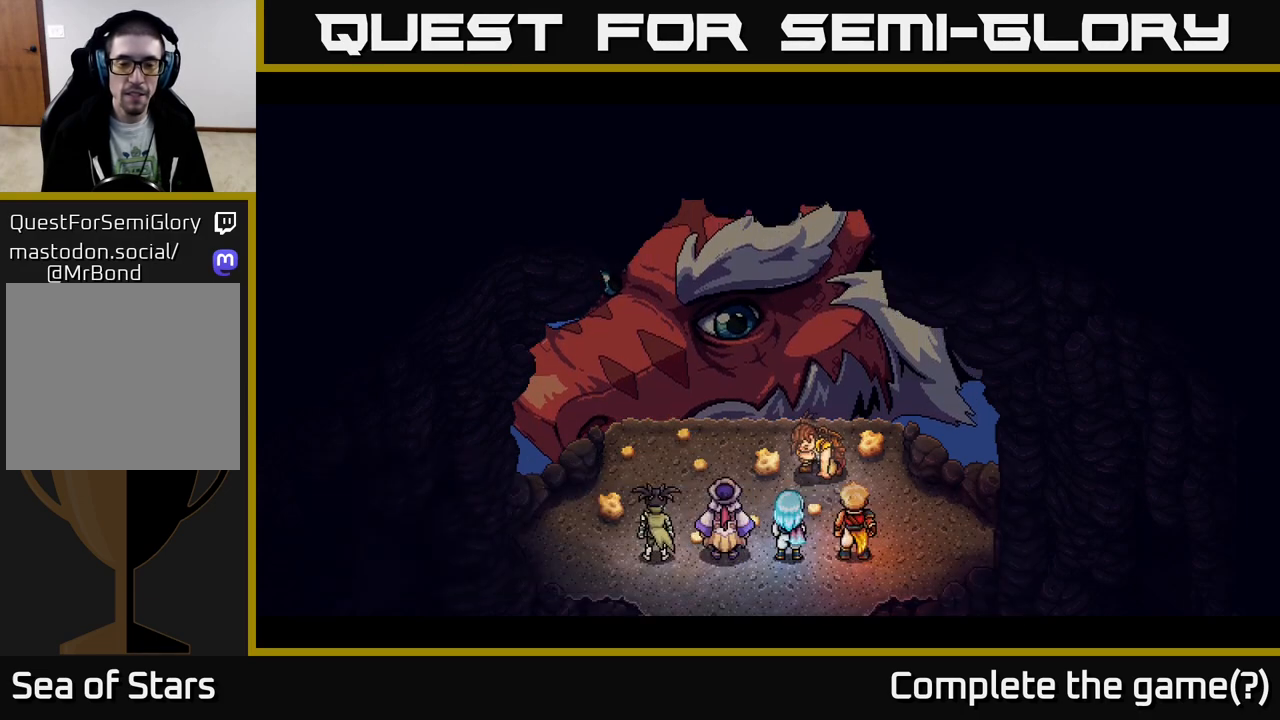
{"buttons": [], "left_stick": "center", "right_stick": "center", "events": []}
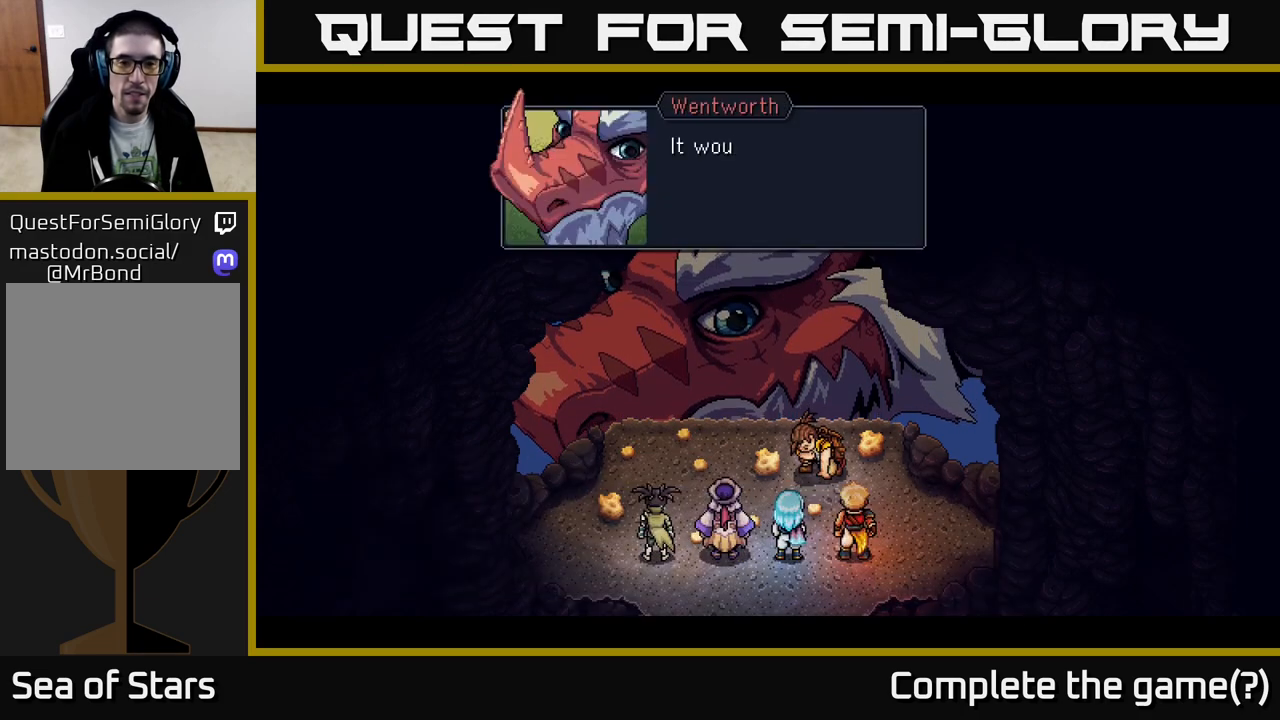
{"buttons": ["A"], "left_stick": "center", "right_stick": "center", "events": [[317, "A", "down"]]}
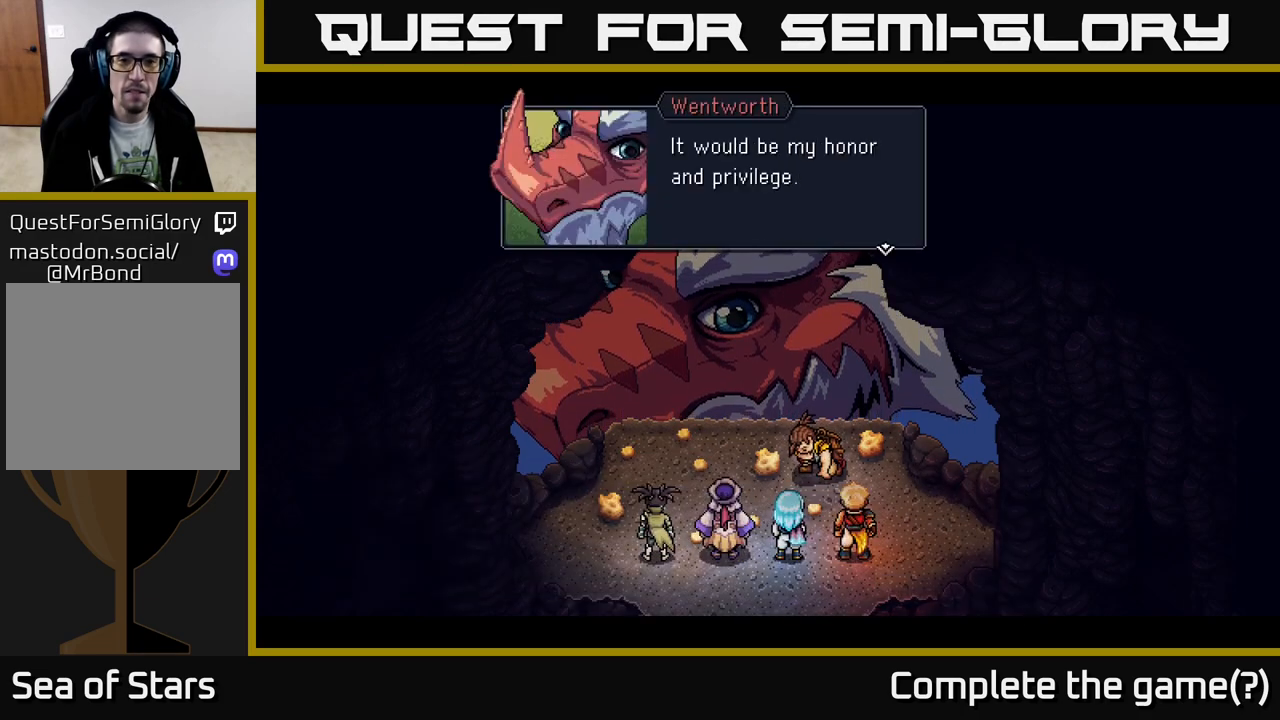
{"buttons": ["A"], "left_stick": "center", "right_stick": "center", "events": [[83, "A", "up"], [367, "A", "down"]]}
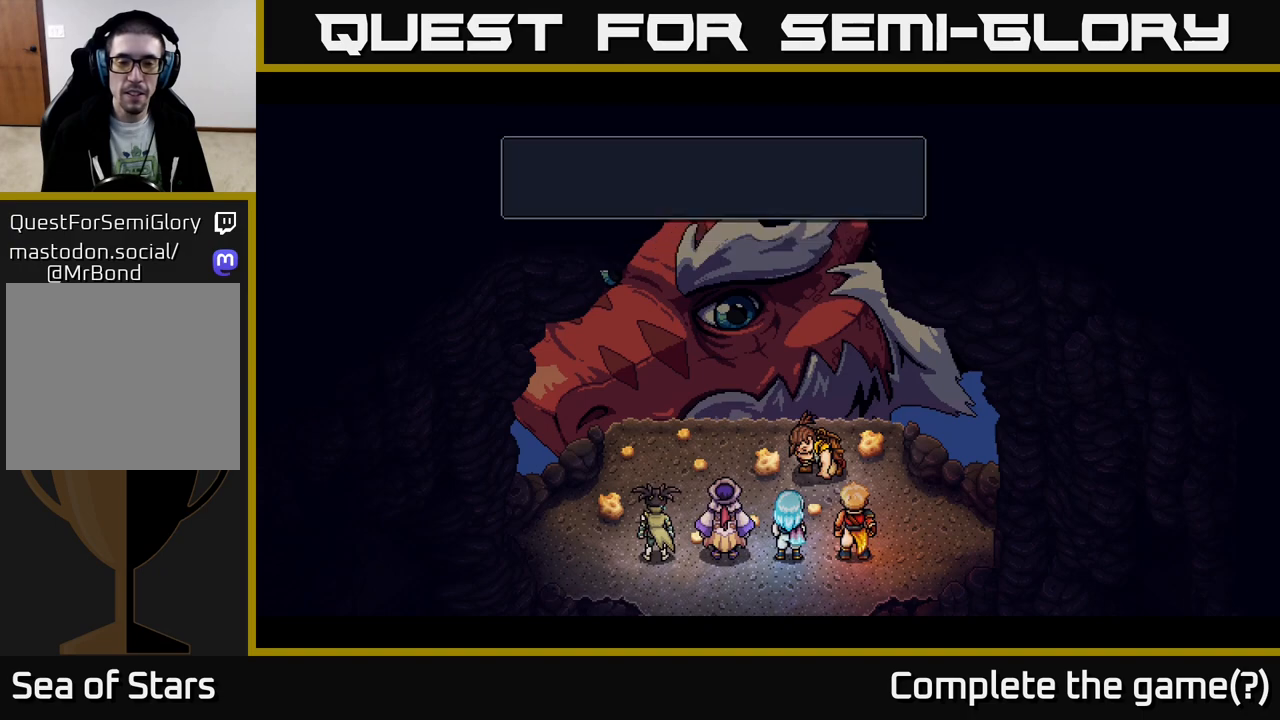
{"buttons": [], "left_stick": "center", "right_stick": "center", "events": [[83, "A", "up"]]}
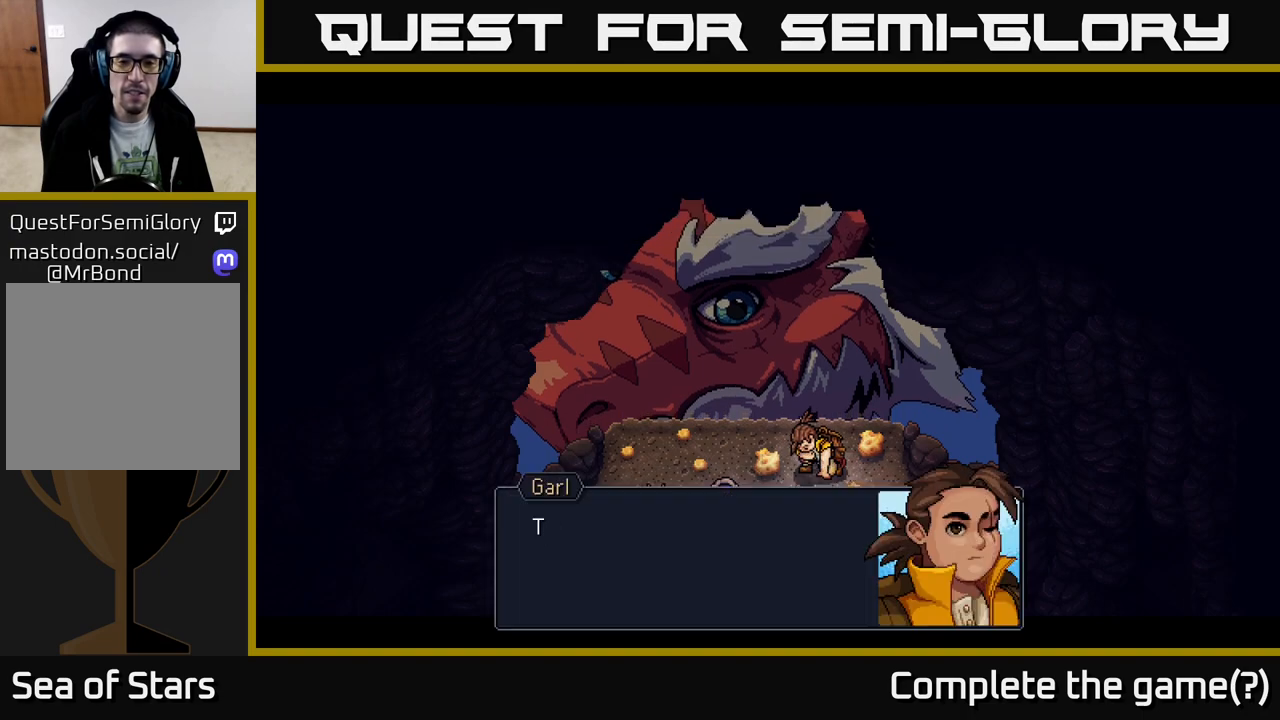
{"buttons": [], "left_stick": "center", "right_stick": "center", "events": []}
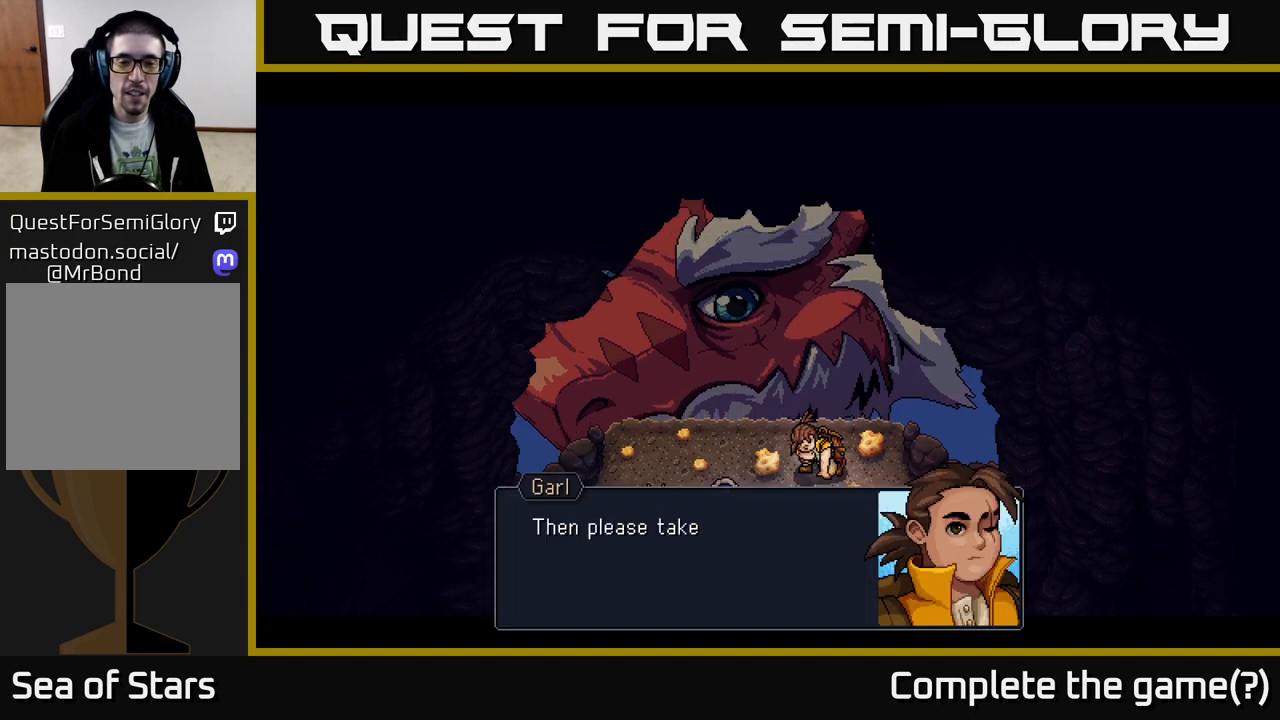
{"buttons": [], "left_stick": "center", "right_stick": "center", "events": [[217, "A", "down"], [400, "A", "up"]]}
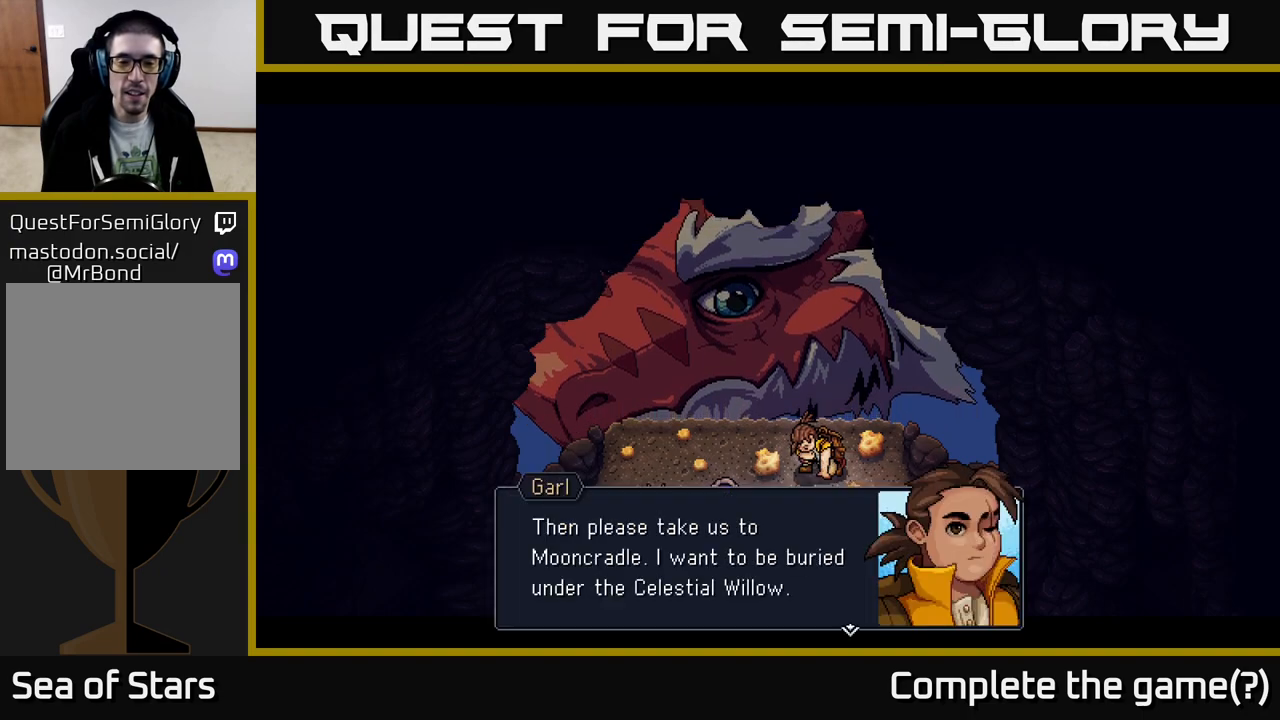
{"buttons": [], "left_stick": "center", "right_stick": "center", "events": []}
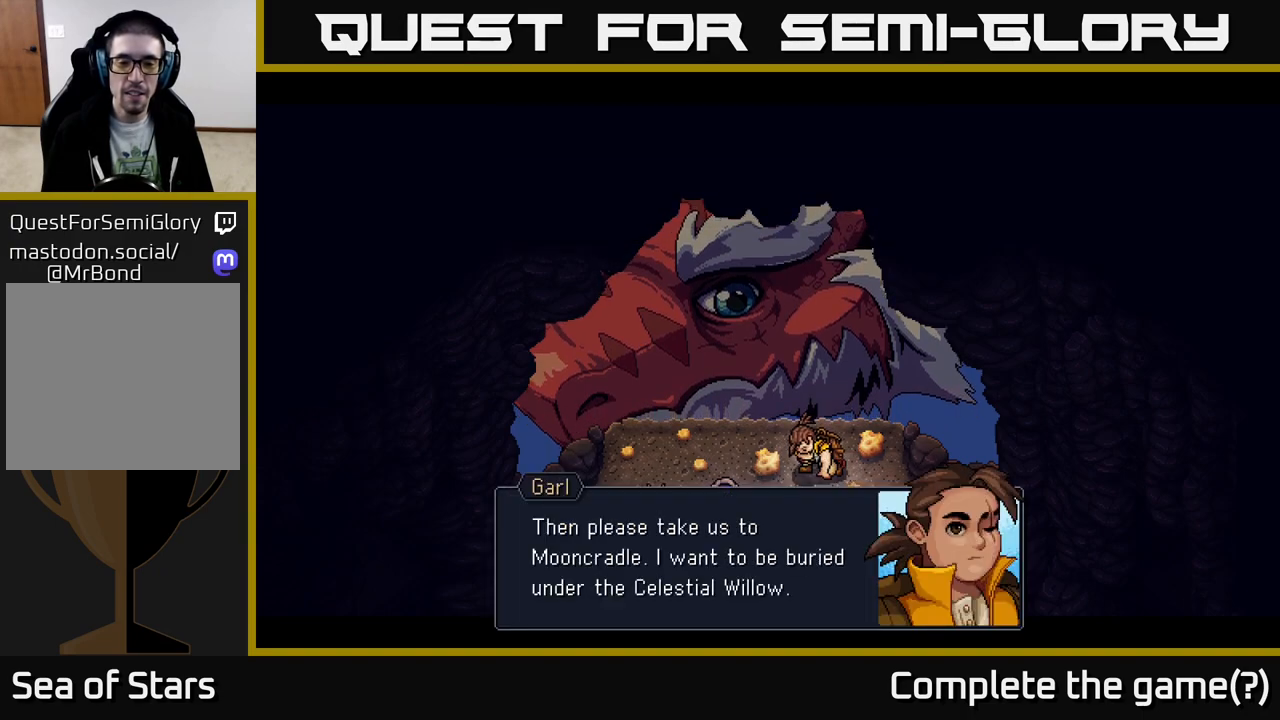
{"buttons": [], "left_stick": "center", "right_stick": "center", "events": []}
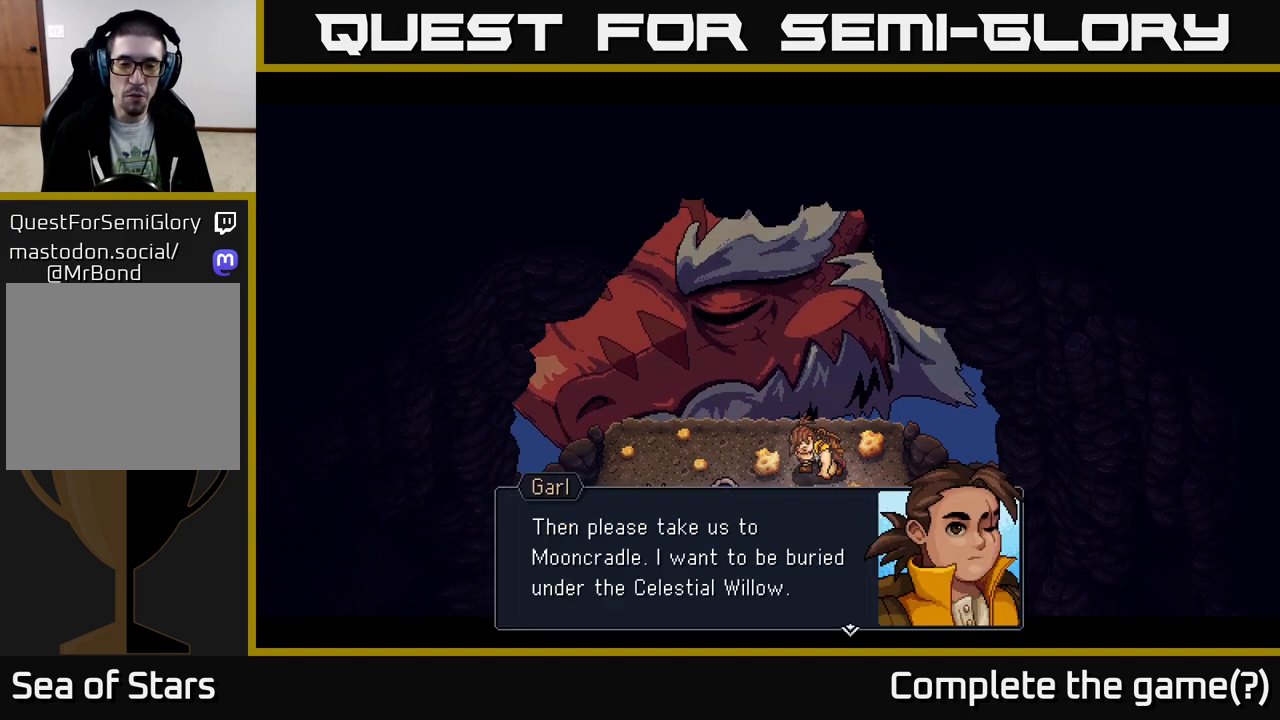
{"buttons": [], "left_stick": "center", "right_stick": "center", "events": []}
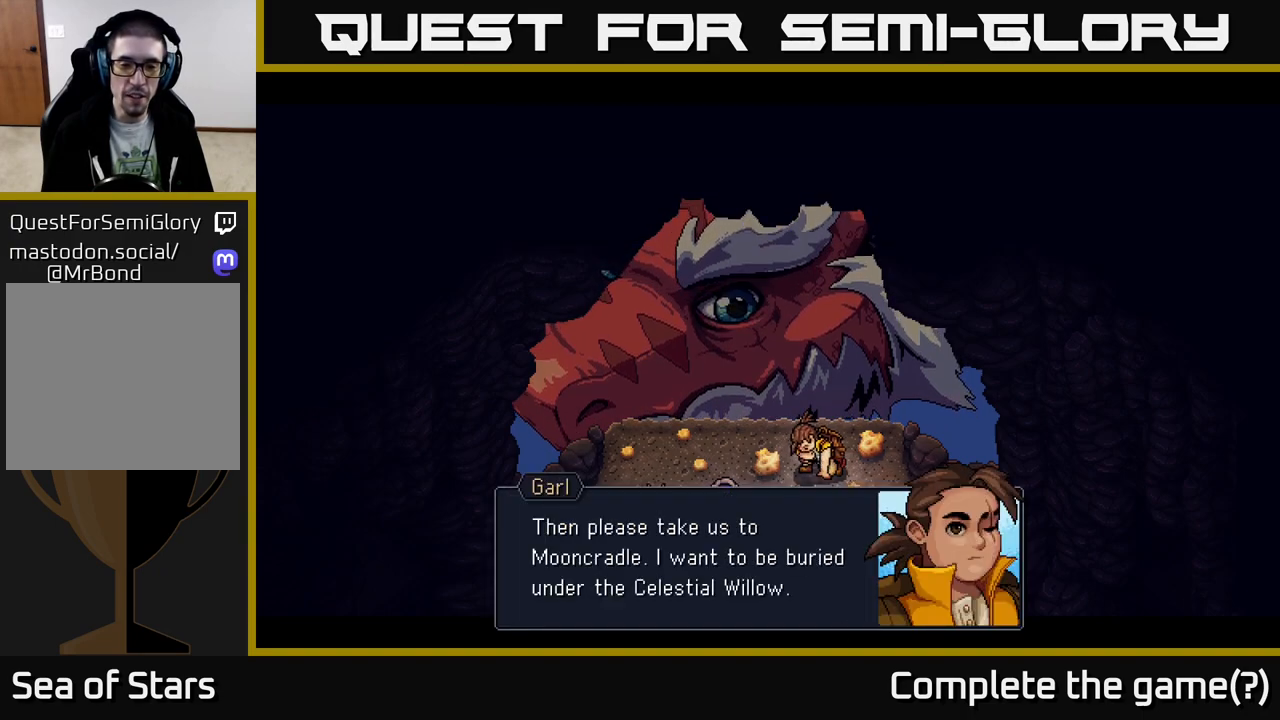
{"buttons": [], "left_stick": "center", "right_stick": "center", "events": []}
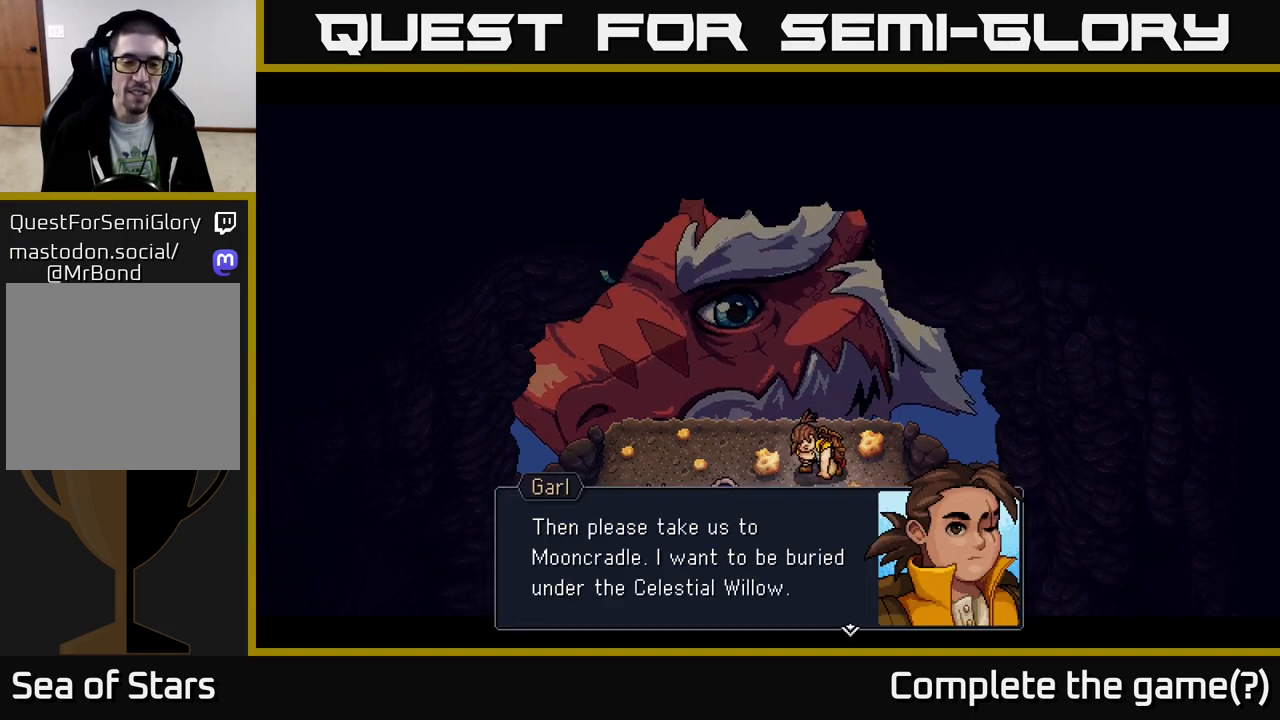
{"buttons": [], "left_stick": "center", "right_stick": "center", "events": [[33, "A", "down"], [317, "A", "up"]]}
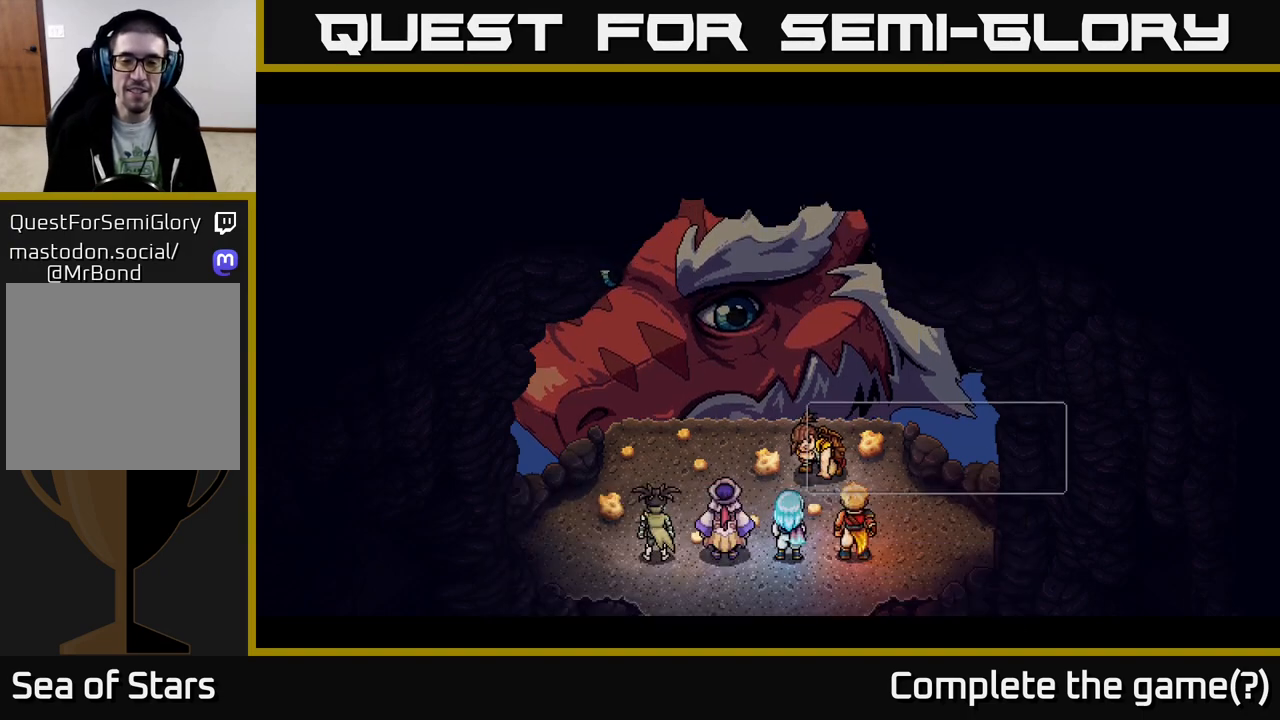
{"buttons": [], "left_stick": "center", "right_stick": "center", "events": []}
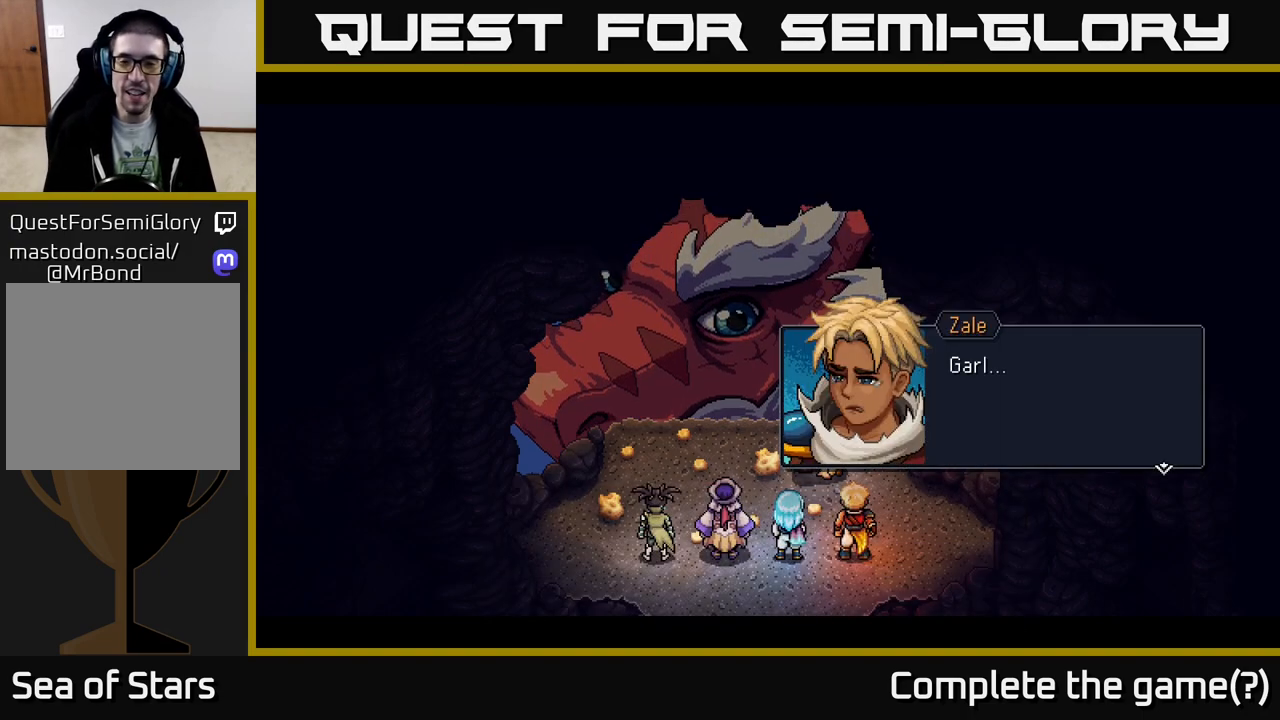
{"buttons": [], "left_stick": "center", "right_stick": "center", "events": []}
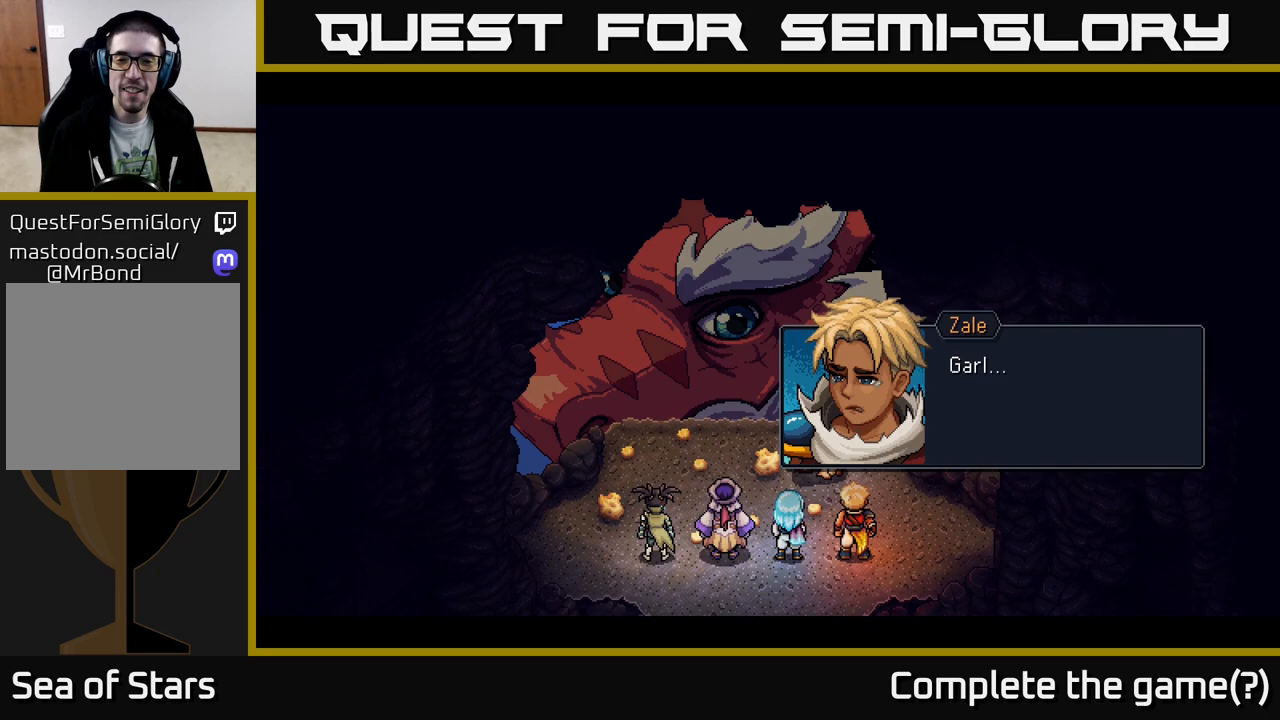
{"buttons": [], "left_stick": "center", "right_stick": "center", "events": [[267, "A", "down"], [467, "A", "up"]]}